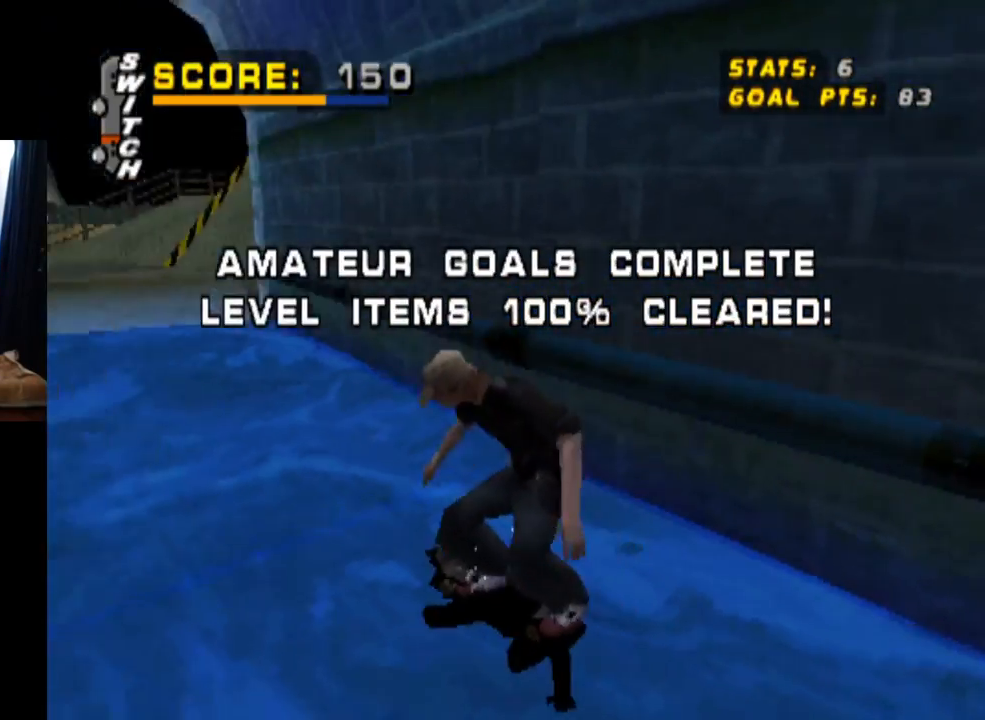
Gameplay with a controller (PlayStation layout); each line is a JSON object with the inputs held at the frame after it. "events" lists button and stick changes between this image and that frame as [ms after this image, input, new state], when the widget could be followed in between. Not read: L3 R3.
{"buttons": ["CROSS"], "left_stick": "center", "right_stick": "center", "events": []}
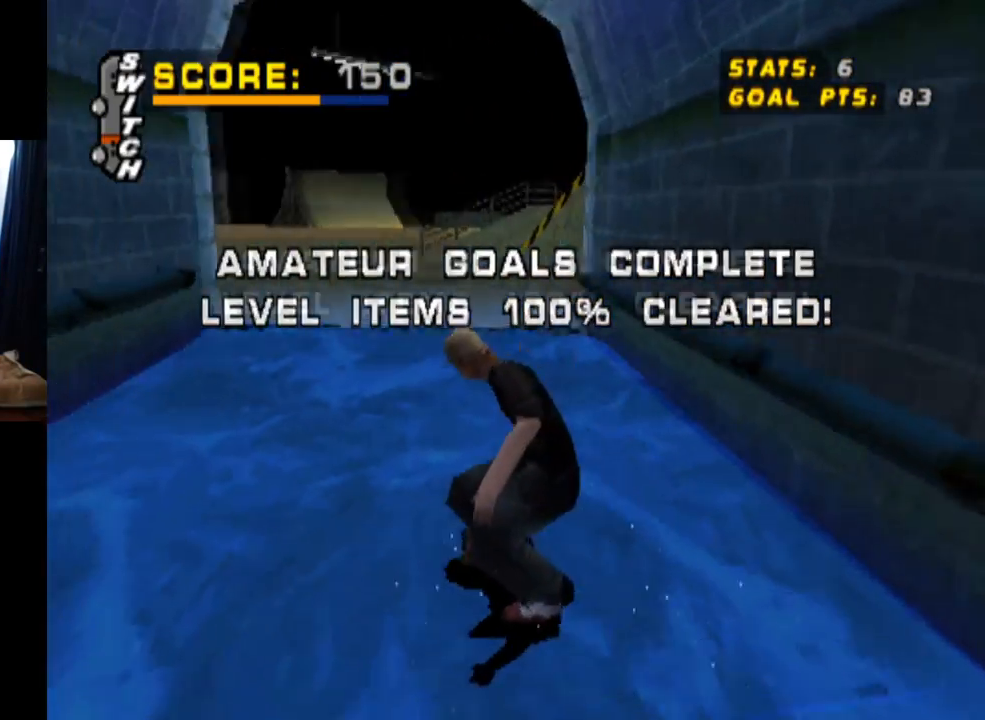
{"buttons": ["CROSS"], "left_stick": "center", "right_stick": "center", "events": [[34, "DPAD_RIGHT", "down"], [234, "DPAD_RIGHT", "up"]]}
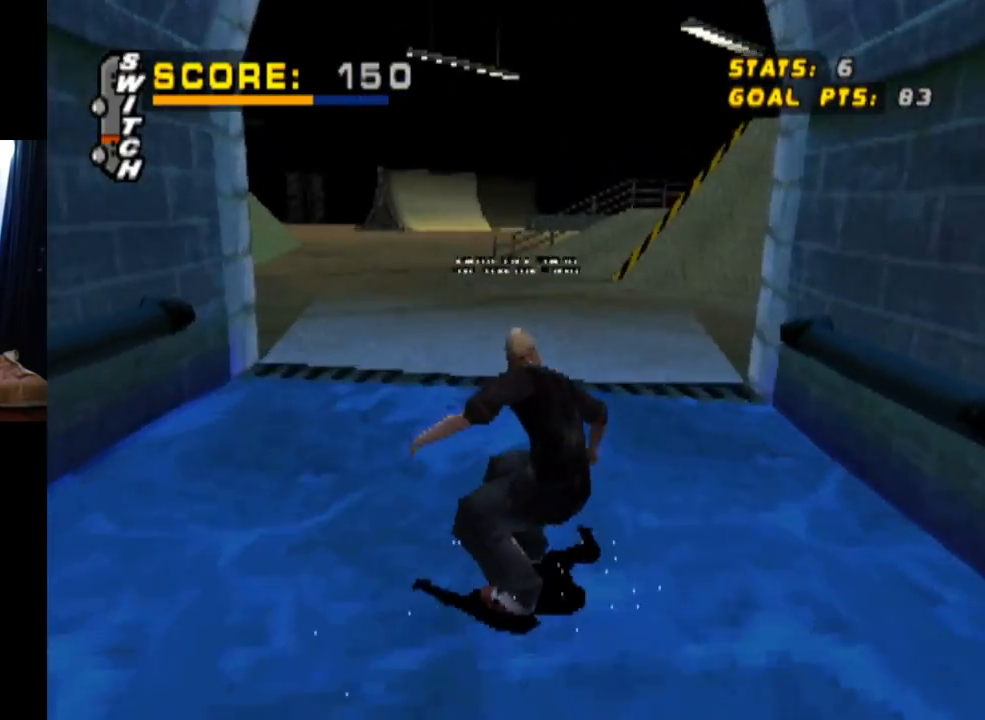
{"buttons": ["CROSS"], "left_stick": "center", "right_stick": "center", "events": []}
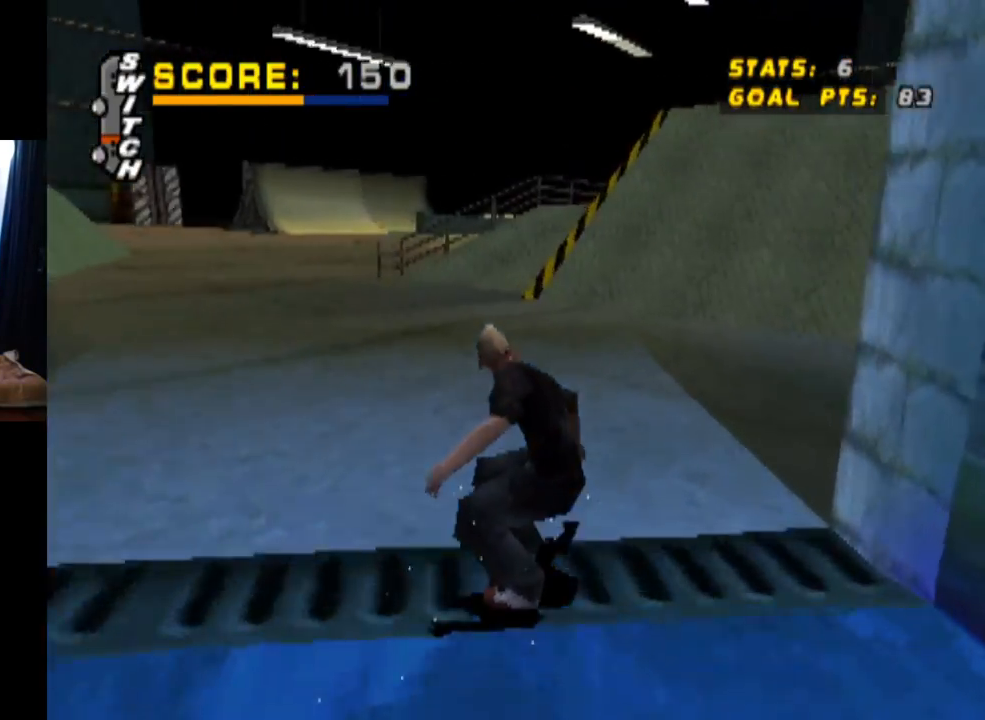
{"buttons": ["CROSS"], "left_stick": "center", "right_stick": "center", "events": [[100, "DPAD_LEFT", "down"], [434, "DPAD_LEFT", "up"]]}
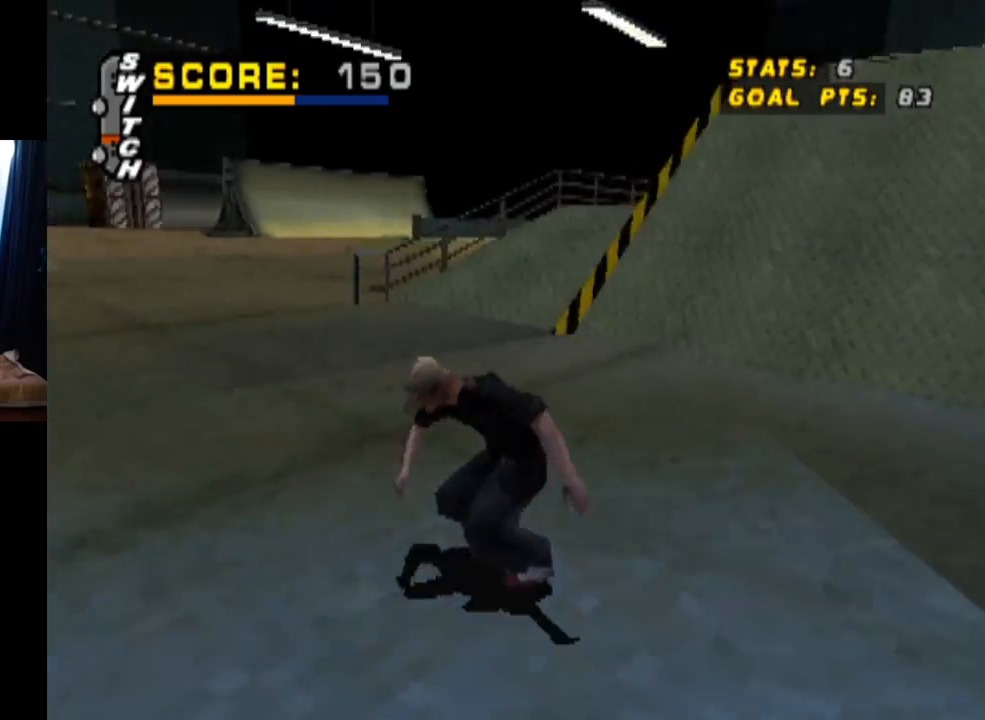
{"buttons": ["CROSS"], "left_stick": "center", "right_stick": "center", "events": []}
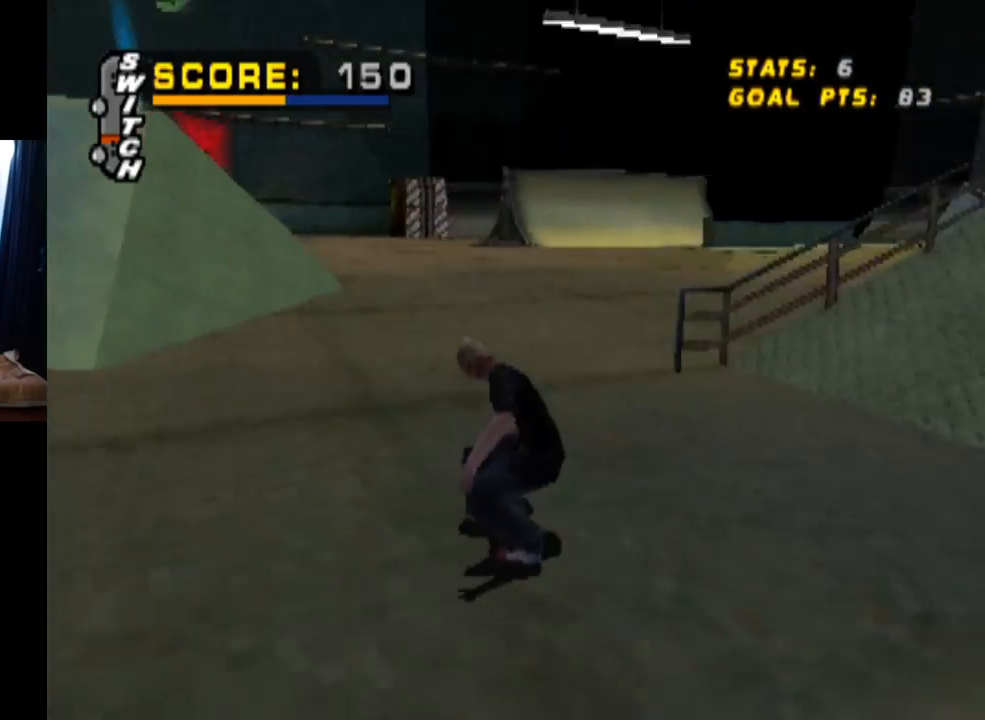
{"buttons": ["CROSS"], "left_stick": "center", "right_stick": "center", "events": [[84, "DPAD_RIGHT", "down"], [384, "DPAD_RIGHT", "up"]]}
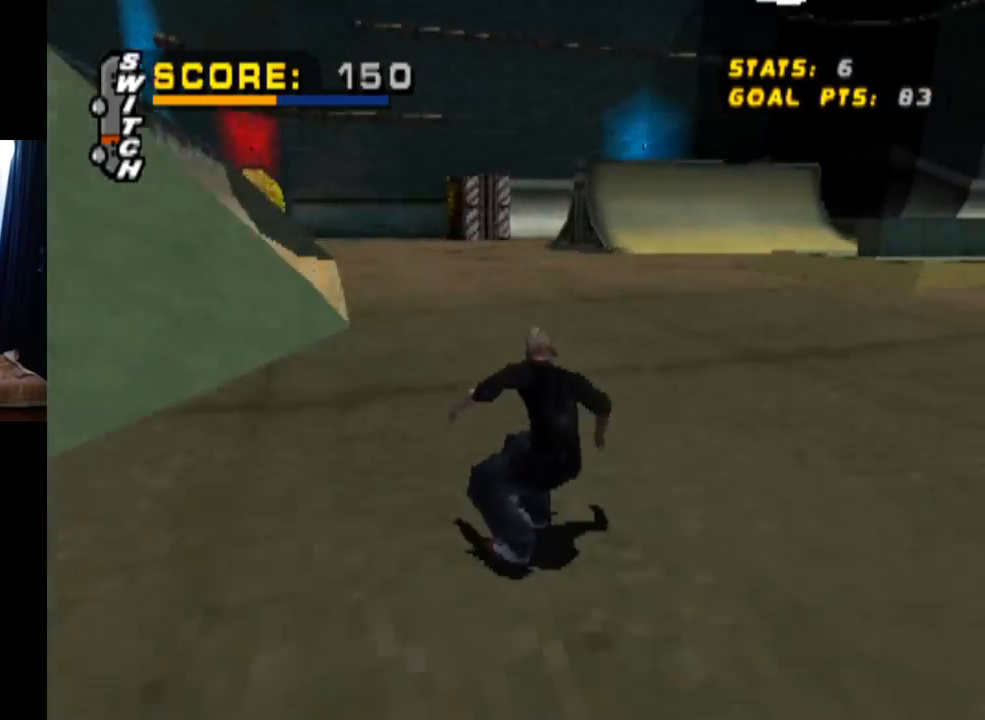
{"buttons": ["CROSS"], "left_stick": "center", "right_stick": "center", "events": [[117, "DPAD_RIGHT", "down"], [183, "DPAD_DOWN", "down"], [283, "DPAD_DOWN", "up"], [350, "DPAD_RIGHT", "up"]]}
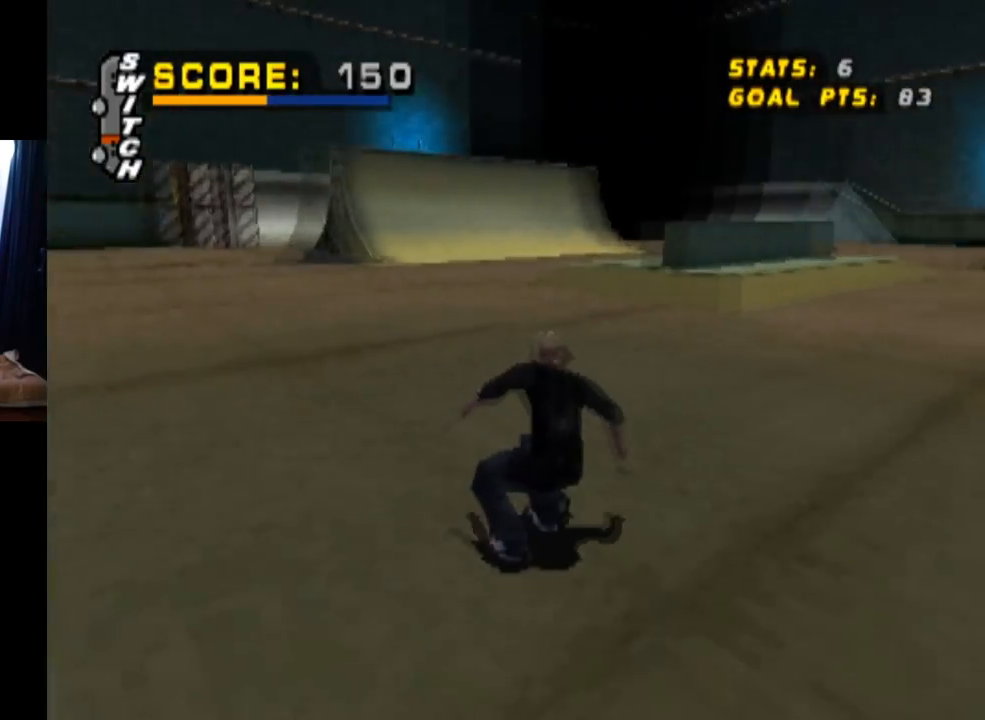
{"buttons": ["CROSS", "DPAD_DOWN"], "left_stick": "center", "right_stick": "center", "events": [[50, "DPAD_RIGHT", "down"], [267, "DPAD_RIGHT", "up"], [434, "DPAD_DOWN", "down"]]}
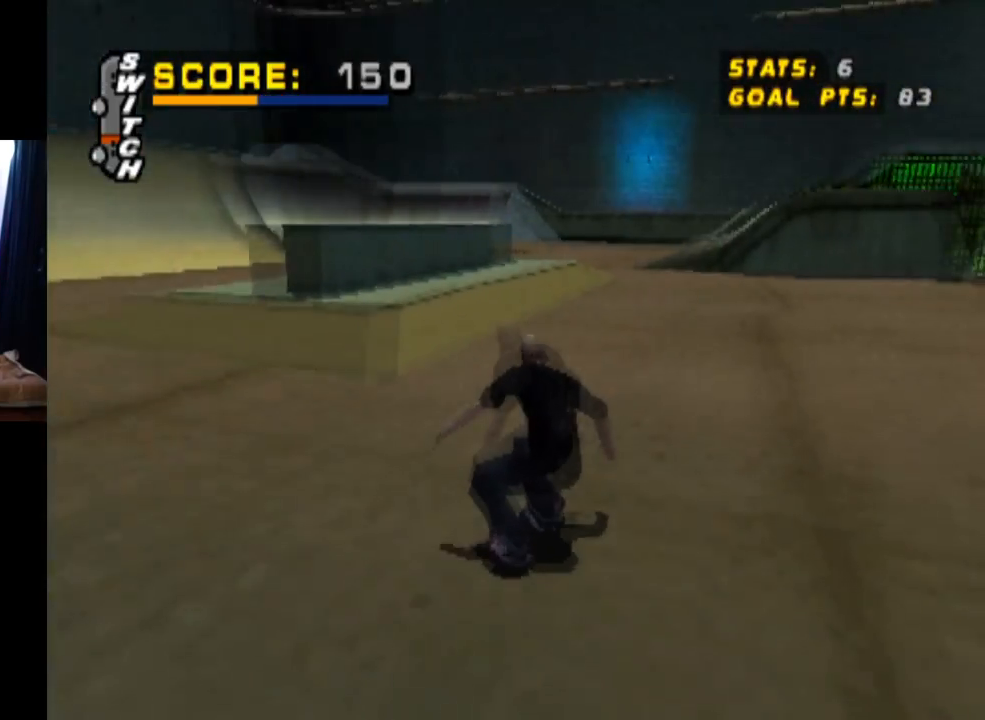
{"buttons": ["CROSS"], "left_stick": "center", "right_stick": "center", "events": [[484, "DPAD_DOWN", "up"]]}
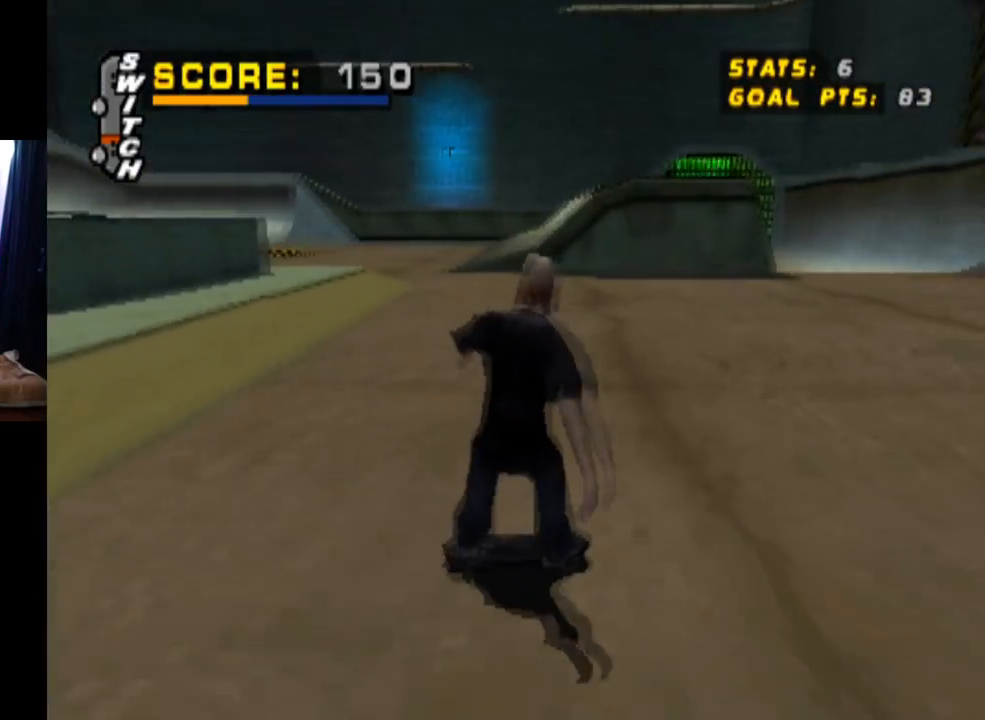
{"buttons": ["CROSS"], "left_stick": "center", "right_stick": "center", "events": [[117, "DPAD_LEFT", "down"], [234, "DPAD_LEFT", "up"]]}
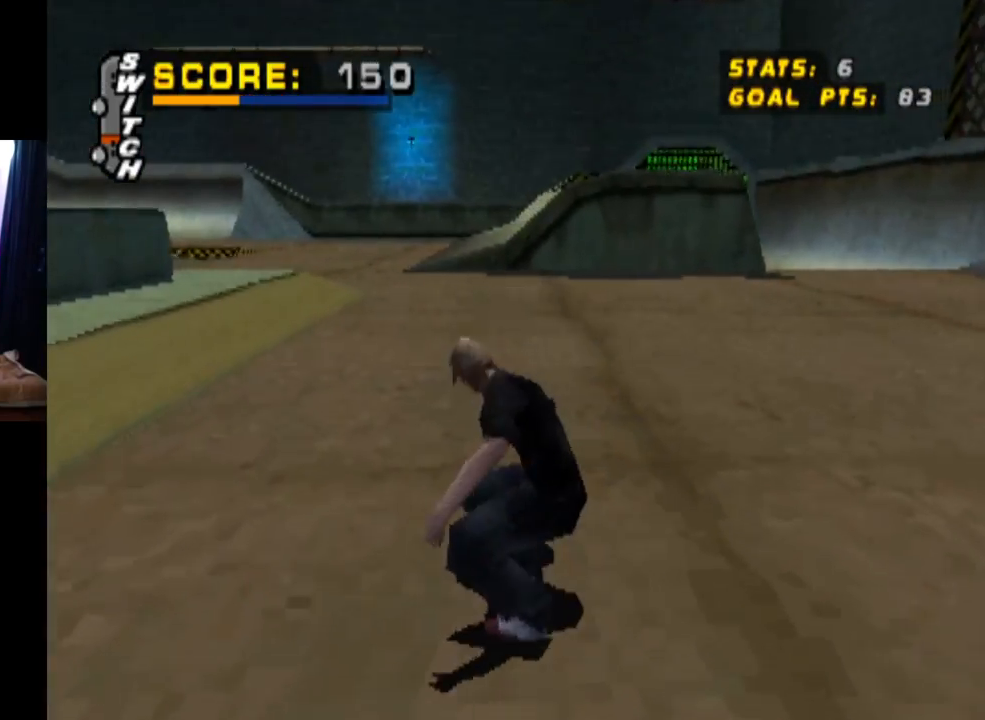
{"buttons": ["CROSS", "DPAD_LEFT"], "left_stick": "center", "right_stick": "center", "events": [[384, "DPAD_LEFT", "down"]]}
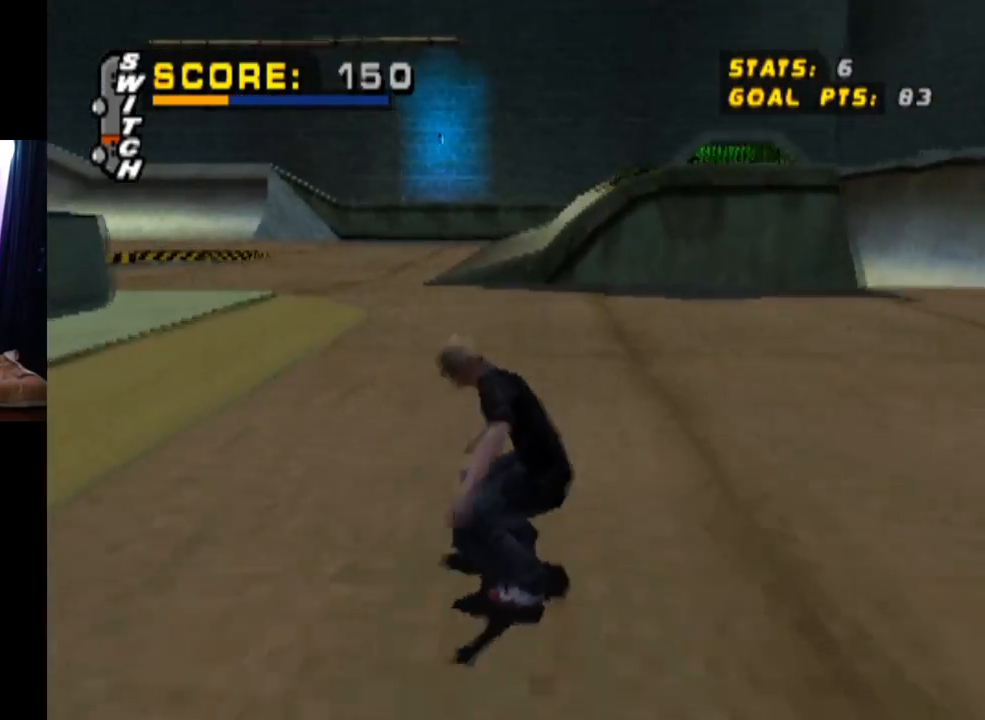
{"buttons": ["CROSS", "DPAD_LEFT"], "left_stick": "center", "right_stick": "center", "events": [[34, "DPAD_LEFT", "up"], [484, "DPAD_LEFT", "down"]]}
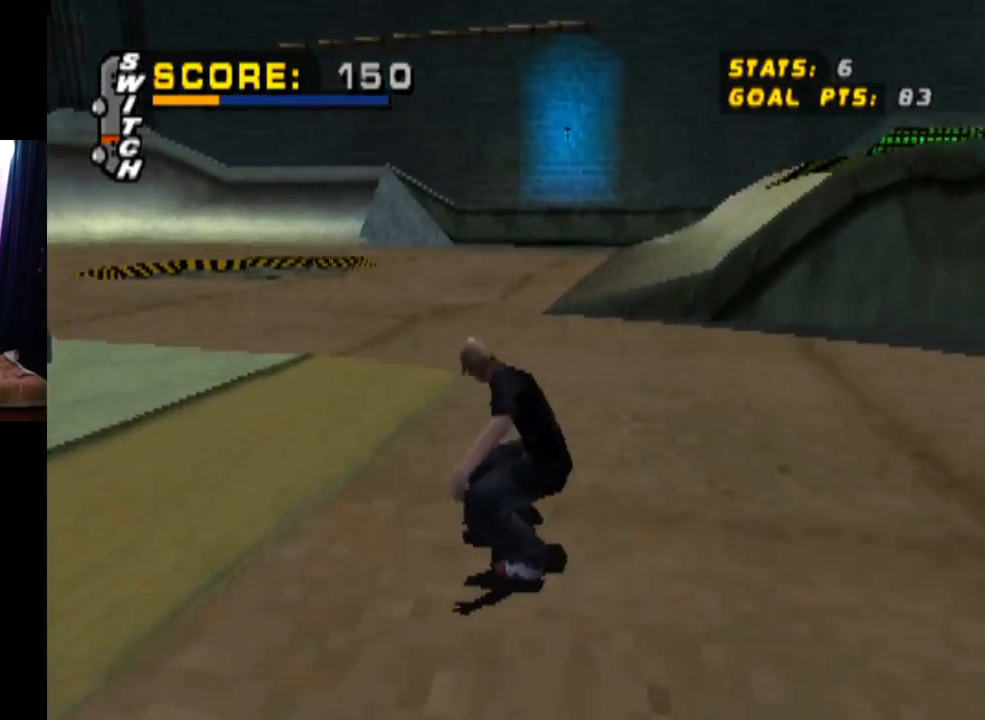
{"buttons": ["CROSS"], "left_stick": "center", "right_stick": "center", "events": [[150, "DPAD_LEFT", "up"]]}
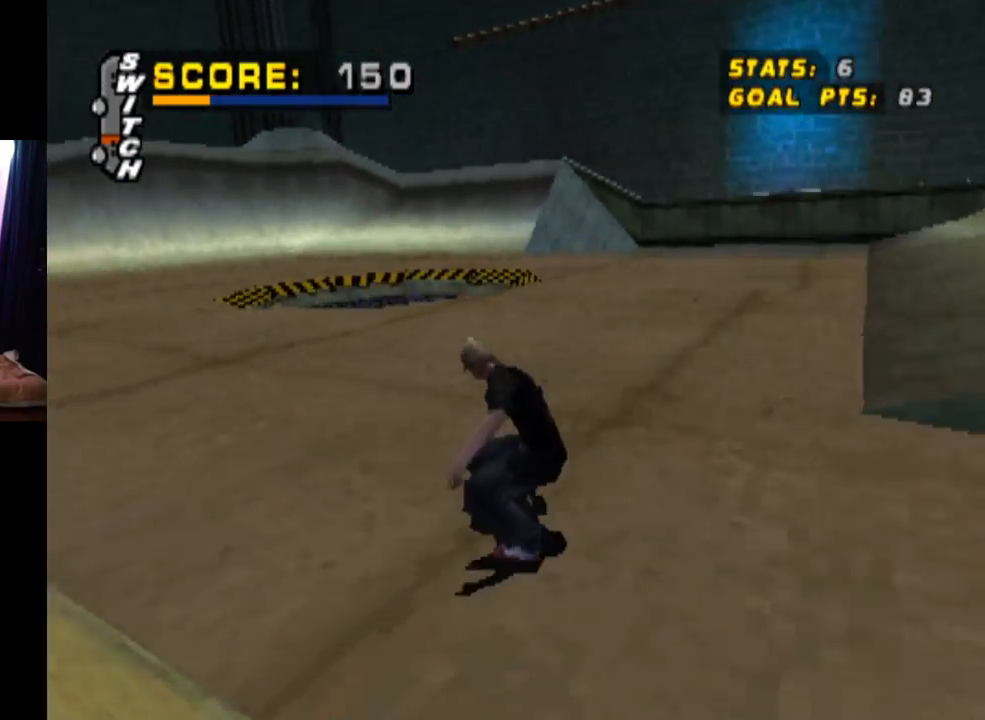
{"buttons": ["CROSS", "DPAD_DOWN", "DPAD_LEFT"], "left_stick": "center", "right_stick": "center", "events": [[184, "DPAD_LEFT", "down"], [284, "DPAD_DOWN", "down"]]}
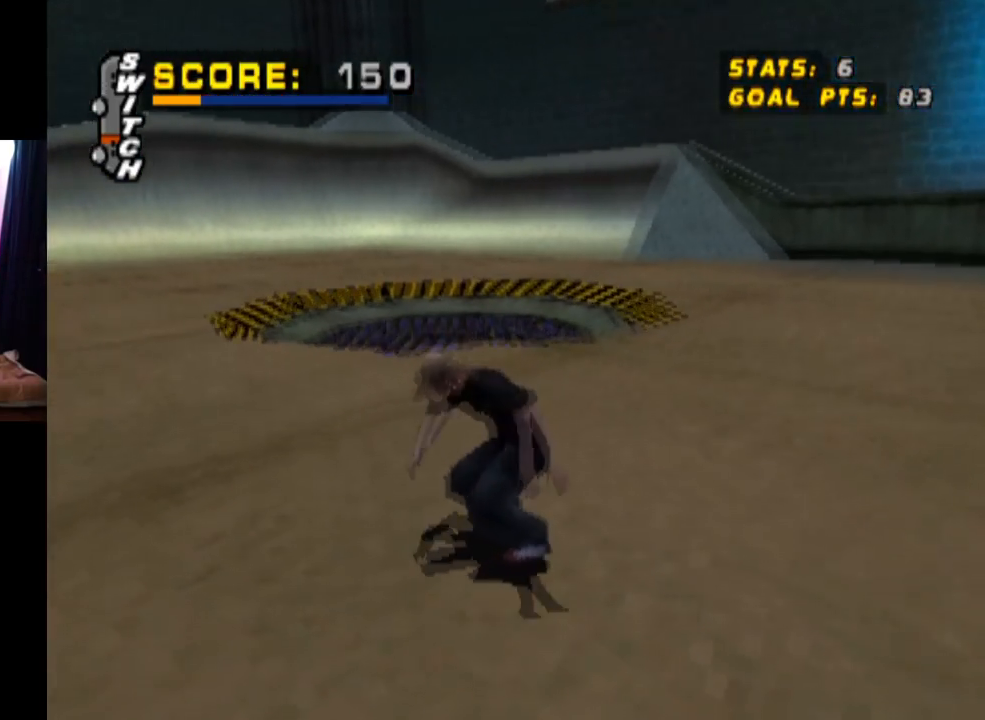
{"buttons": ["CROSS"], "left_stick": "center", "right_stick": "center", "events": [[50, "DPAD_DOWN", "up"], [150, "DPAD_LEFT", "up"]]}
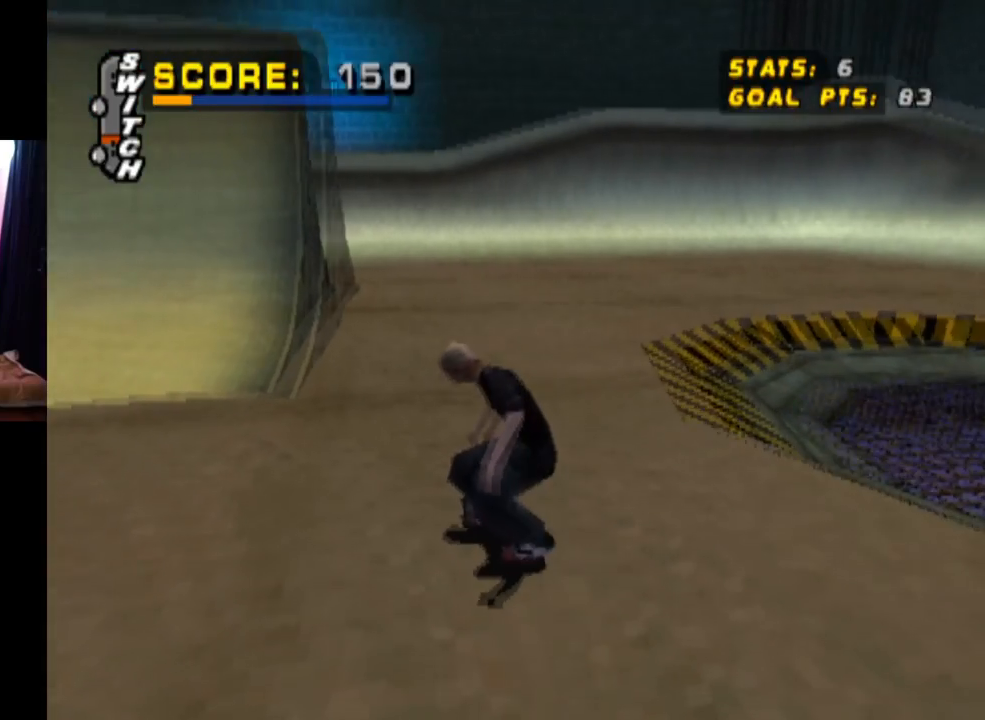
{"buttons": ["CROSS"], "left_stick": "center", "right_stick": "center", "events": [[16, "DPAD_RIGHT", "down"], [83, "DPAD_DOWN", "down"], [217, "DPAD_DOWN", "up"], [333, "DPAD_RIGHT", "up"]]}
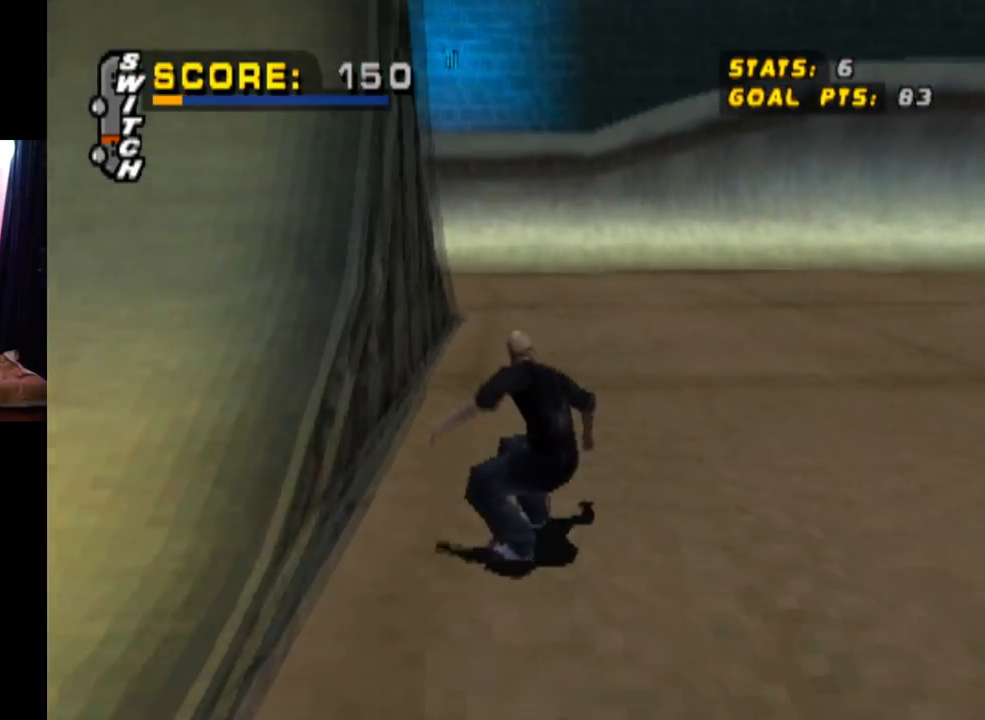
{"buttons": ["CROSS"], "left_stick": "center", "right_stick": "center", "events": [[84, "DPAD_LEFT", "down"], [267, "DPAD_LEFT", "up"]]}
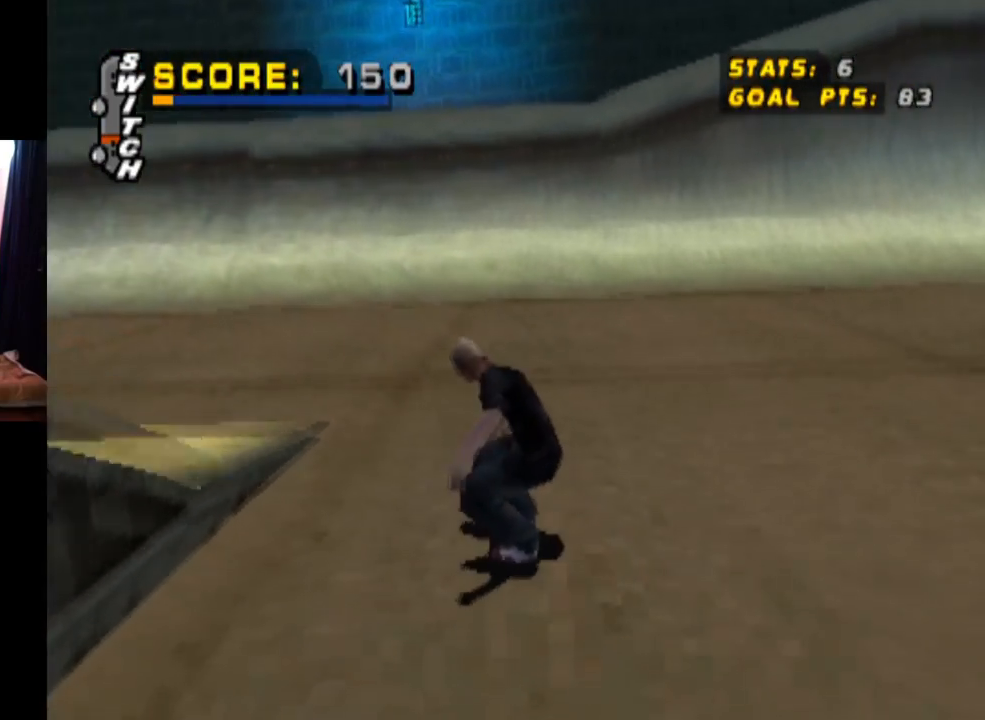
{"buttons": ["SQUARE", "L1", "DPAD_DOWN", "DPAD_LEFT"], "left_stick": "center", "right_stick": "center", "events": [[50, "DPAD_DOWN", "down"], [50, "DPAD_LEFT", "down"], [483, "L1", "down"], [483, "SQUARE", "down"], [500, "CROSS", "up"]]}
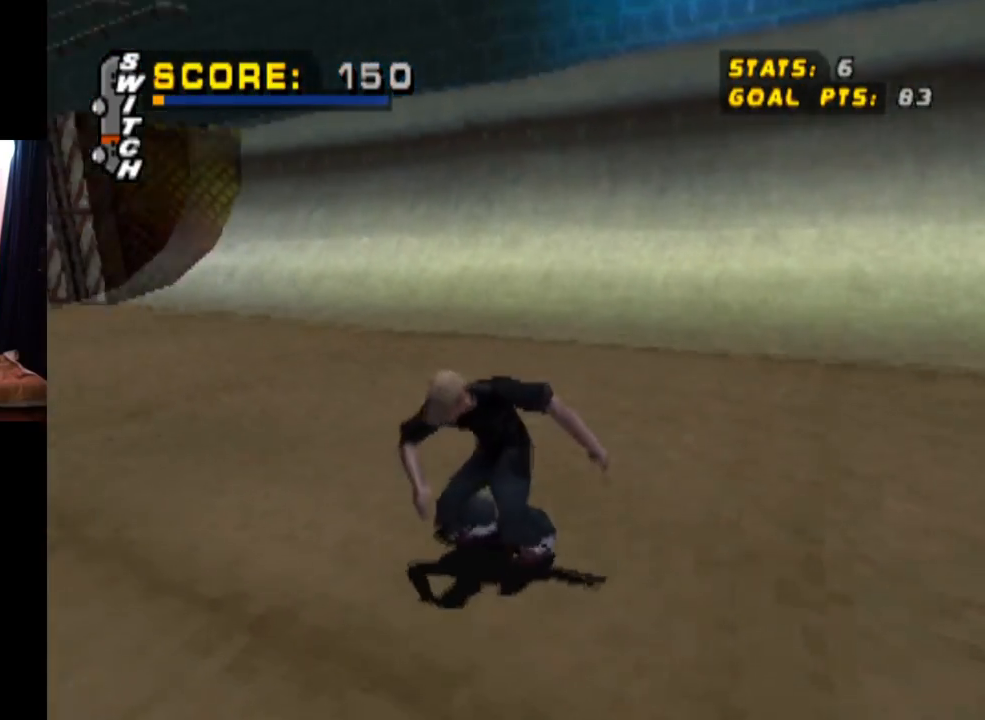
{"buttons": [], "left_stick": "center", "right_stick": "center", "events": [[200, "SQUARE", "up"], [267, "DPAD_DOWN", "up"], [284, "DPAD_LEFT", "up"], [384, "DPAD_DOWN", "down"], [401, "L1", "up"], [501, "DPAD_DOWN", "up"]]}
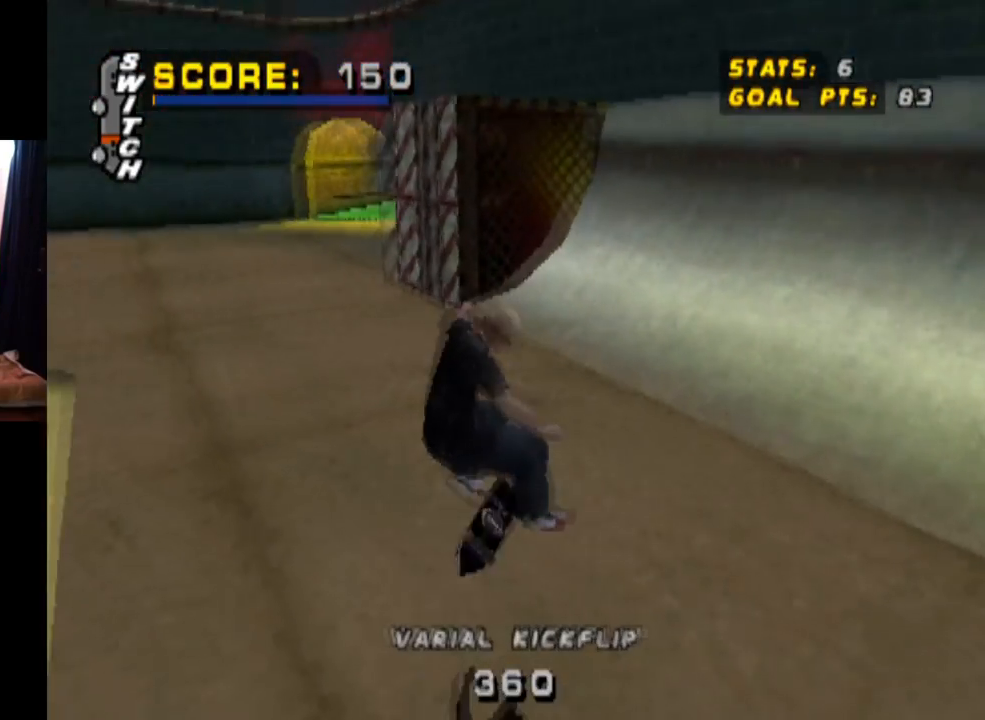
{"buttons": ["SQUARE", "L1", "DPAD_RIGHT"], "left_stick": "center", "right_stick": "center", "events": [[66, "DPAD_UP", "down"], [167, "CROSS", "down"], [217, "DPAD_UP", "up"], [367, "DPAD_RIGHT", "down"], [367, "L1", "down"], [400, "SQUARE", "down"], [433, "CROSS", "up"]]}
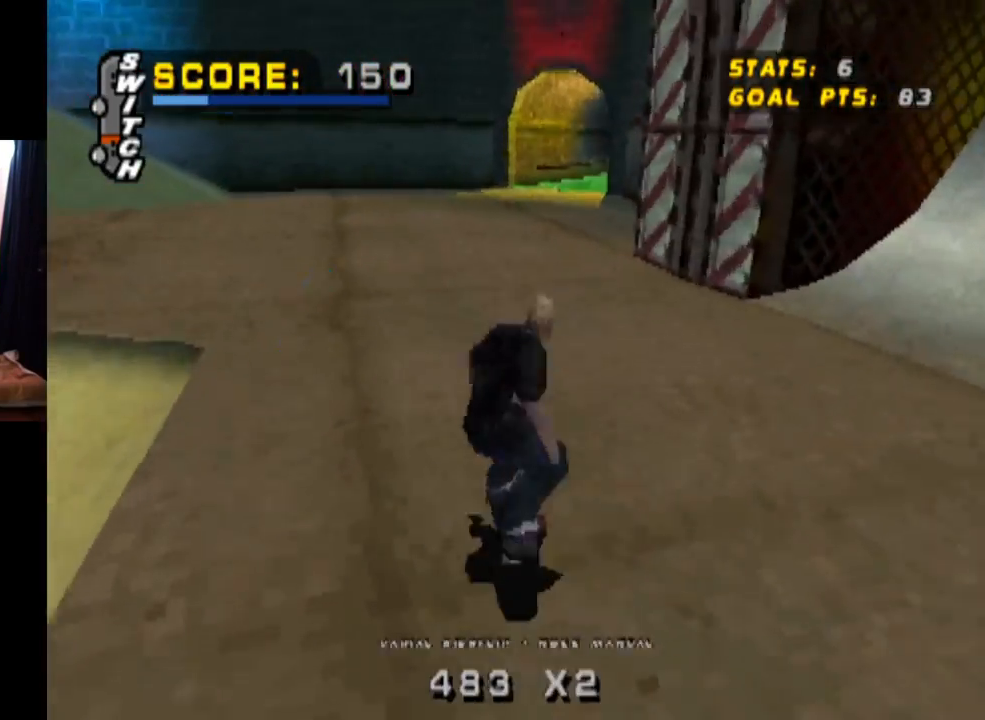
{"buttons": [], "left_stick": "center", "right_stick": "center", "events": [[134, "SQUARE", "up"], [184, "DPAD_RIGHT", "up"], [384, "L1", "up"]]}
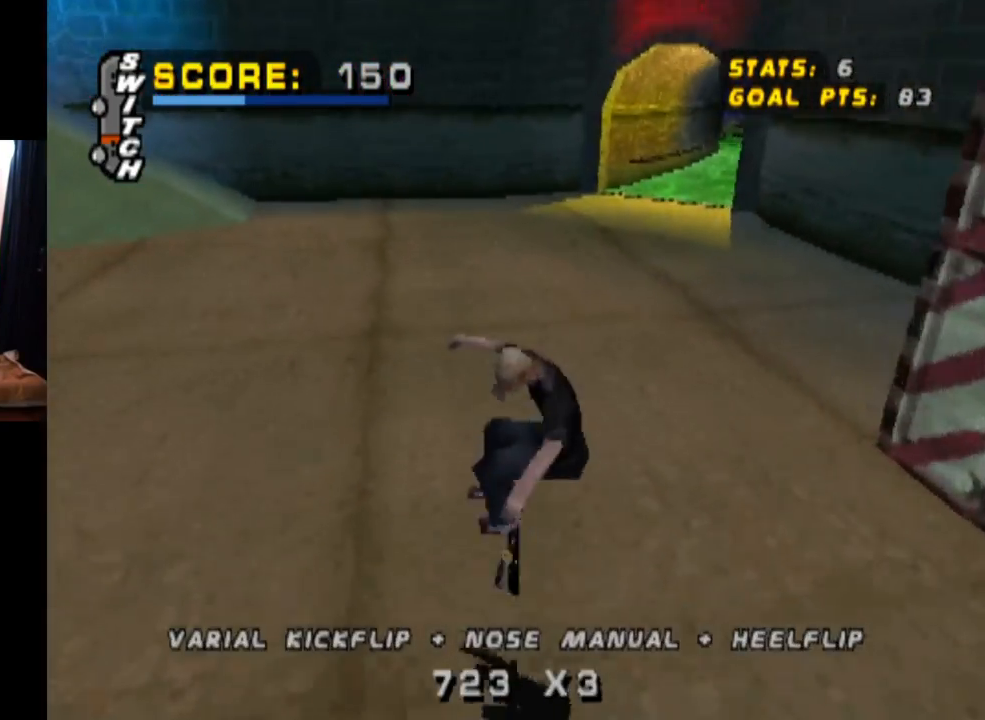
{"buttons": ["CROSS", "DPAD_RIGHT"], "left_stick": "center", "right_stick": "center", "events": [[66, "CROSS", "down"], [250, "DPAD_RIGHT", "down"]]}
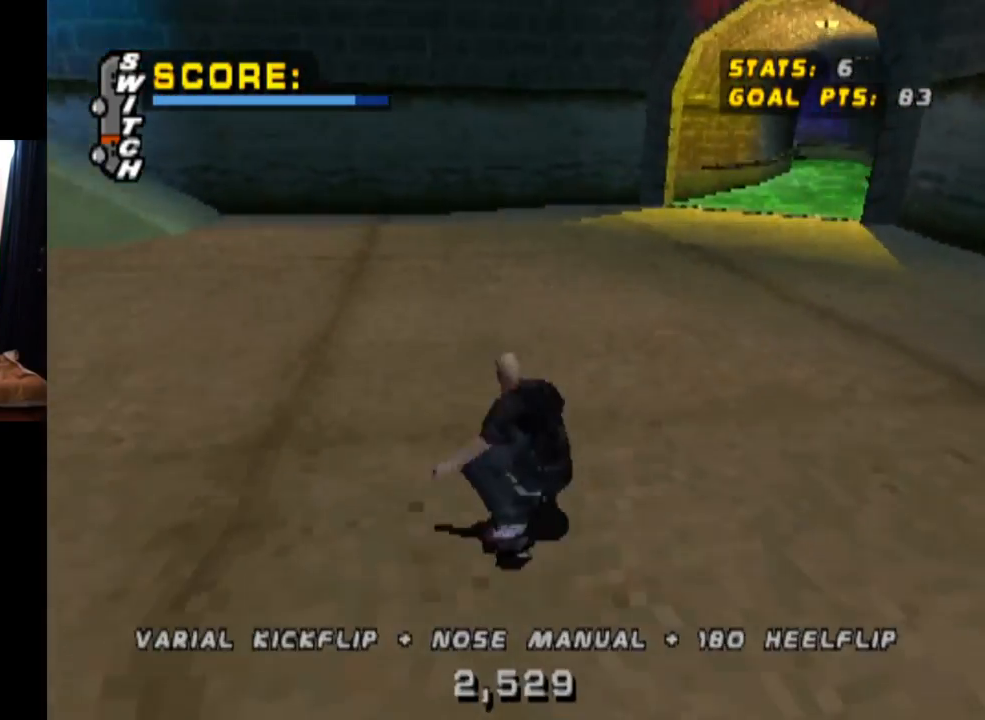
{"buttons": ["CROSS", "DPAD_LEFT"], "left_stick": "center", "right_stick": "center", "events": [[67, "DPAD_RIGHT", "up"], [384, "DPAD_LEFT", "down"]]}
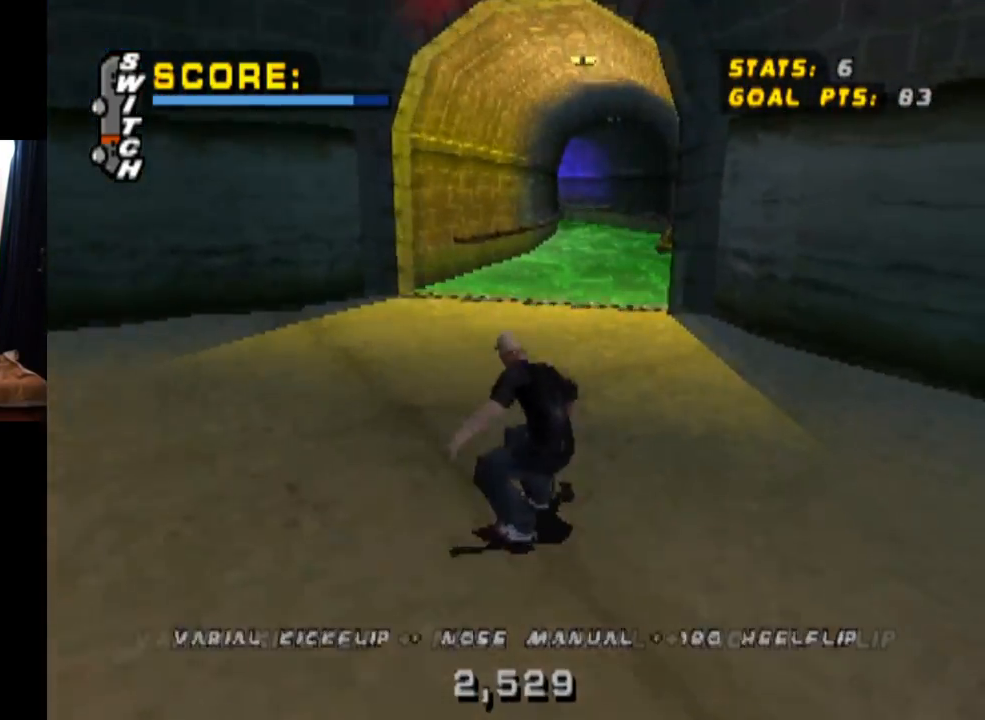
{"buttons": ["DPAD_UP"], "left_stick": "center", "right_stick": "center", "events": [[33, "DPAD_LEFT", "up"], [433, "CROSS", "up"], [467, "DPAD_UP", "down"]]}
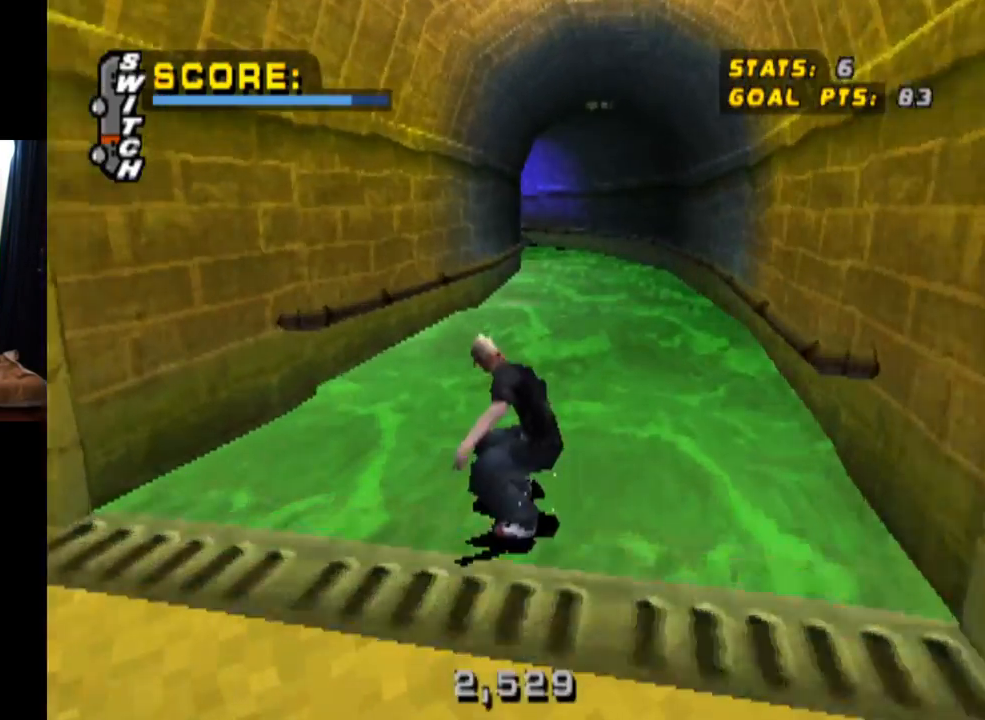
{"buttons": ["TRIANGLE", "DPAD_UP"], "left_stick": "center", "right_stick": "center", "events": [[117, "DPAD_UP", "up"], [167, "DPAD_UP", "down"], [250, "TRIANGLE", "down"]]}
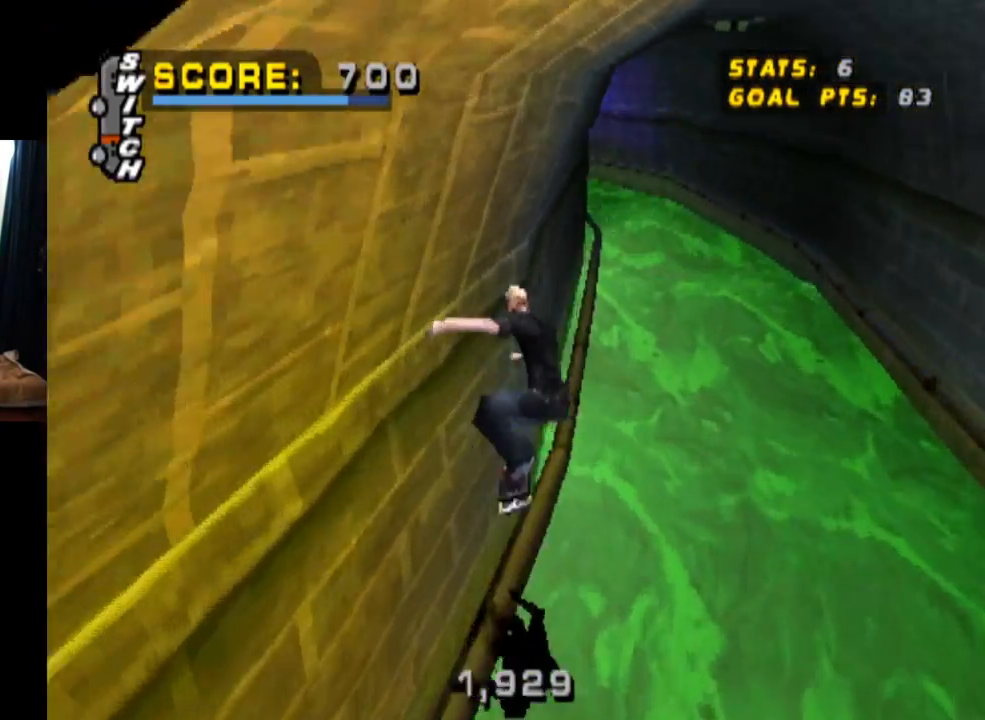
{"buttons": ["TRIANGLE"], "left_stick": "center", "right_stick": "center", "events": [[250, "DPAD_UP", "up"]]}
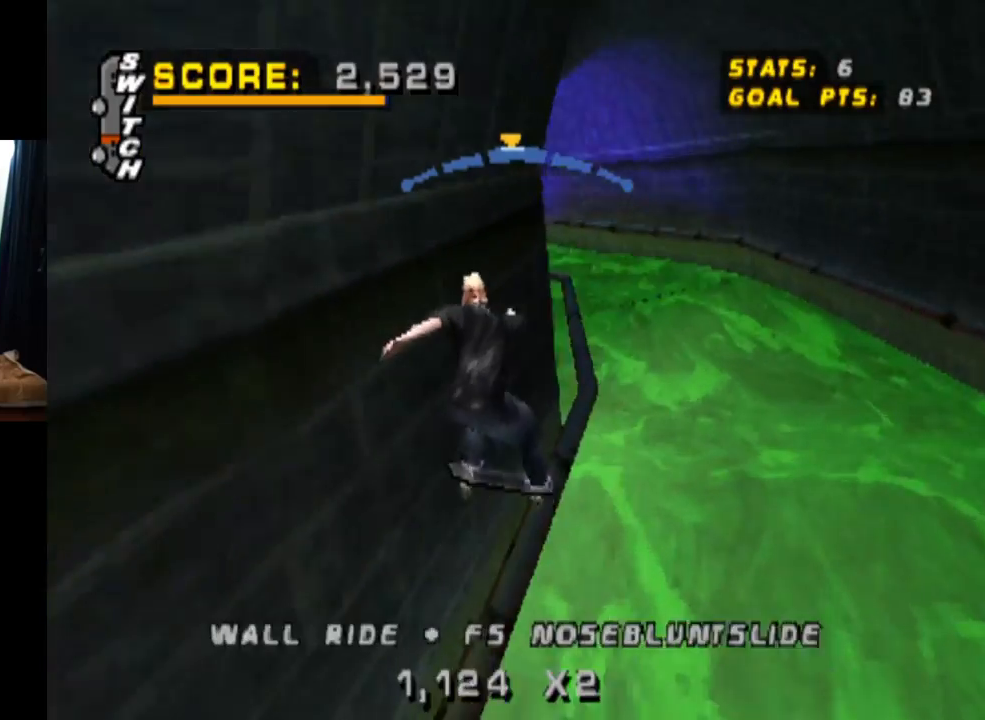
{"buttons": ["CROSS"], "left_stick": "center", "right_stick": "center", "events": [[17, "CROSS", "down"], [284, "TRIANGLE", "up"]]}
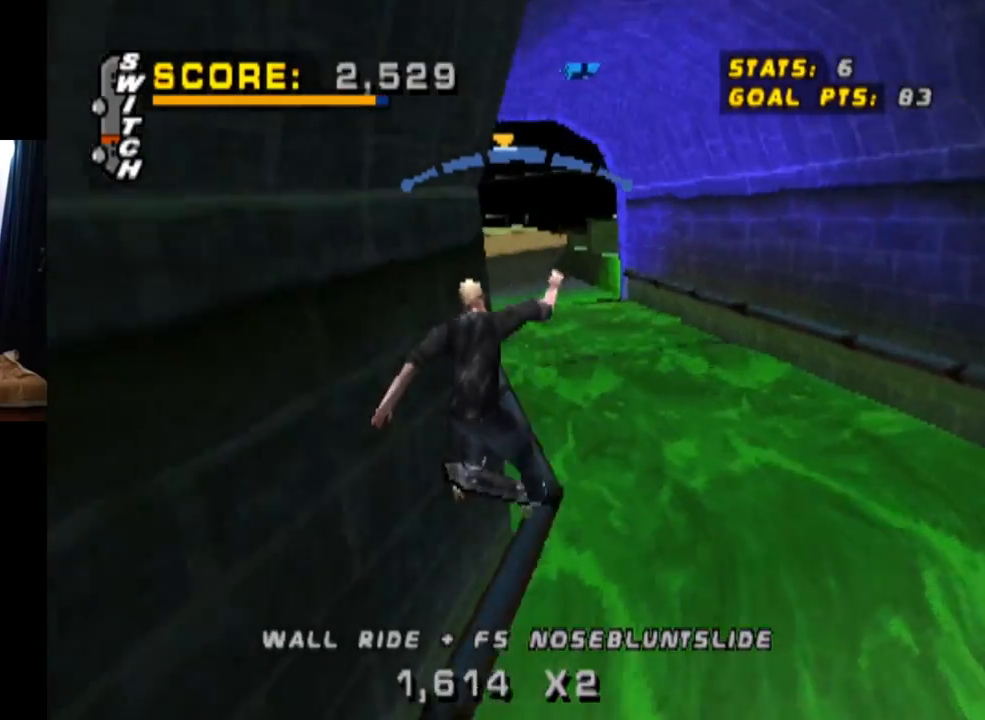
{"buttons": ["TRIANGLE"], "left_stick": "center", "right_stick": "center", "events": [[133, "TRIANGLE", "down"], [150, "CROSS", "up"]]}
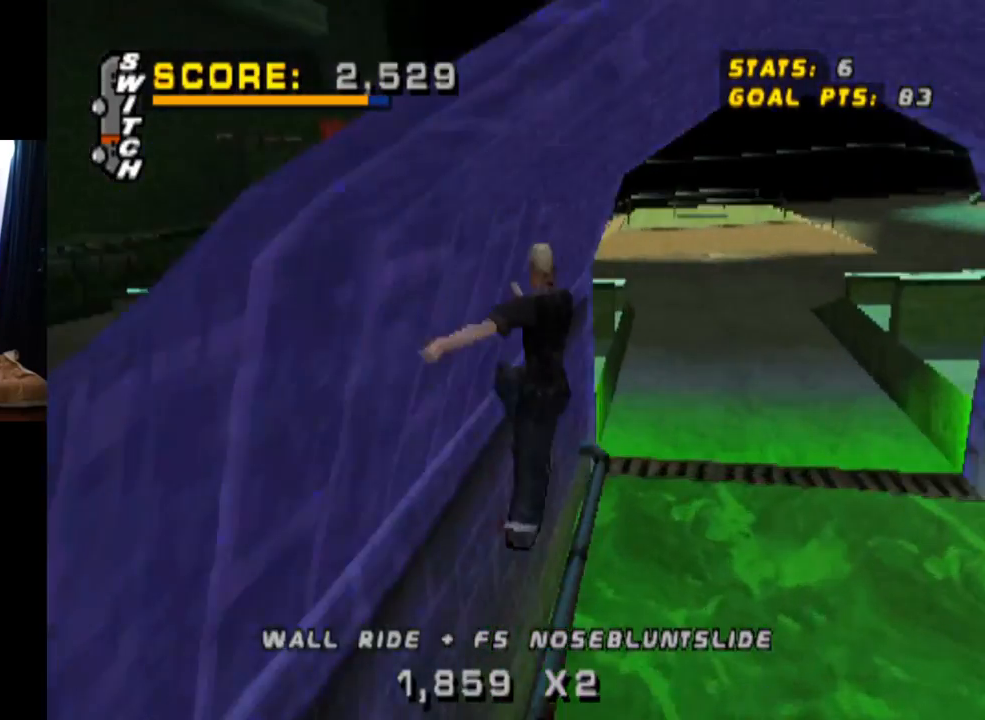
{"buttons": ["CROSS", "TRIANGLE"], "left_stick": "center", "right_stick": "center", "events": [[501, "CROSS", "down"]]}
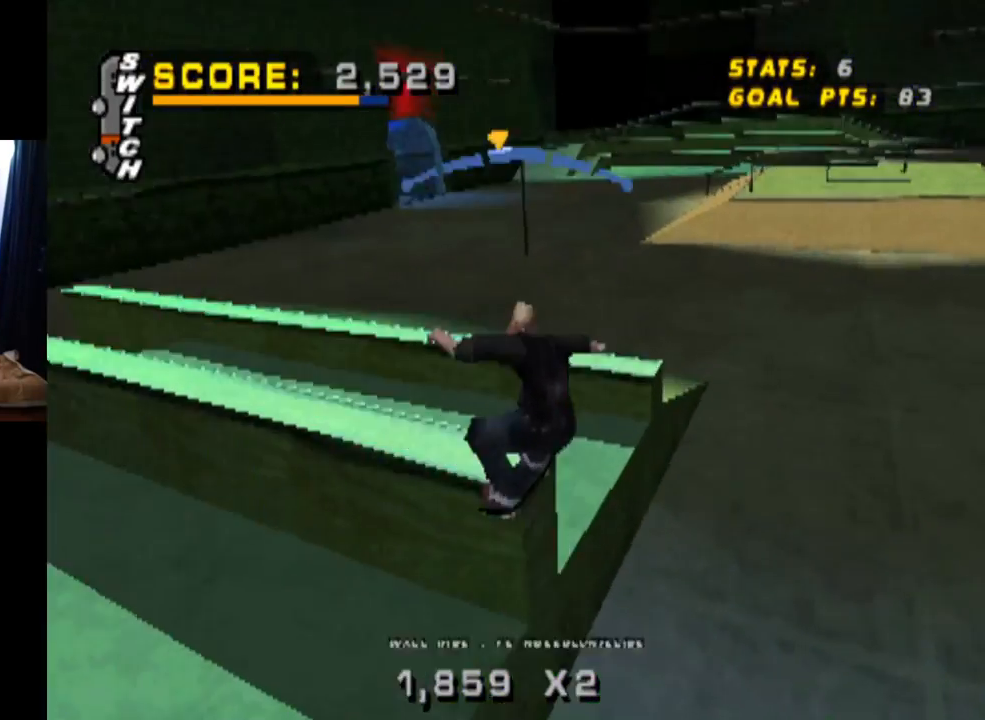
{"buttons": ["CROSS"], "left_stick": "center", "right_stick": "center", "events": [[33, "TRIANGLE", "up"]]}